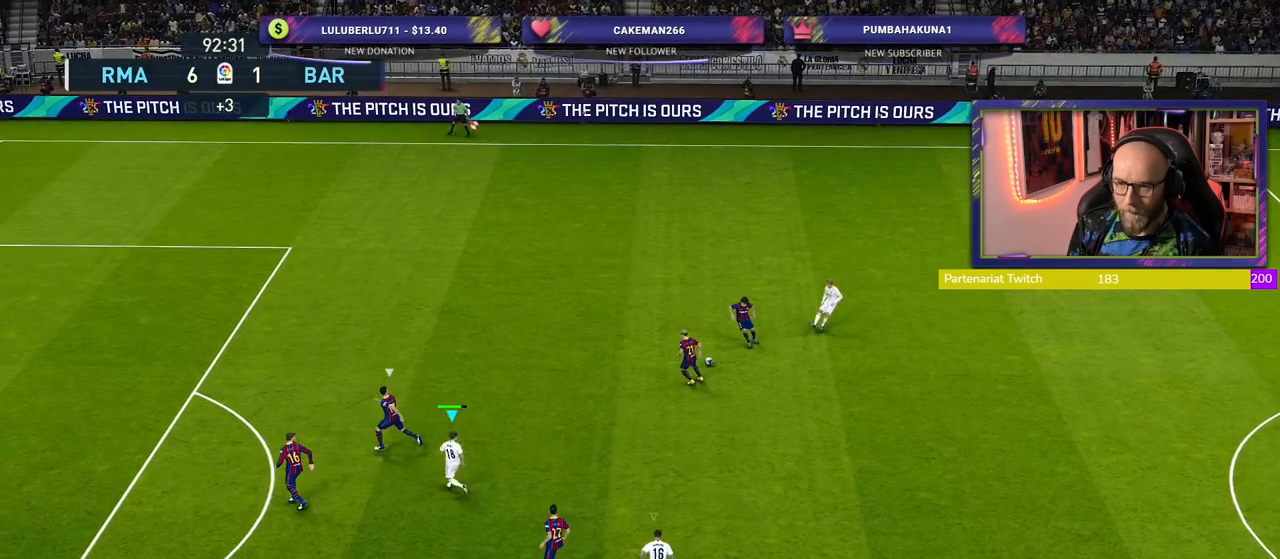
Gameplay with a controller (PlayStation layout); each line is a JSON object with the inputs held at the frame after it. "events" lists button and stick changes between this image and that frame as [ms after this image, input, new state], when the widget could be followed in between.
{"buttons": ["R2"], "left_stick": "up", "right_stick": "center", "events": [[300, "left_stick", "up"], [380, "R2", "down"]]}
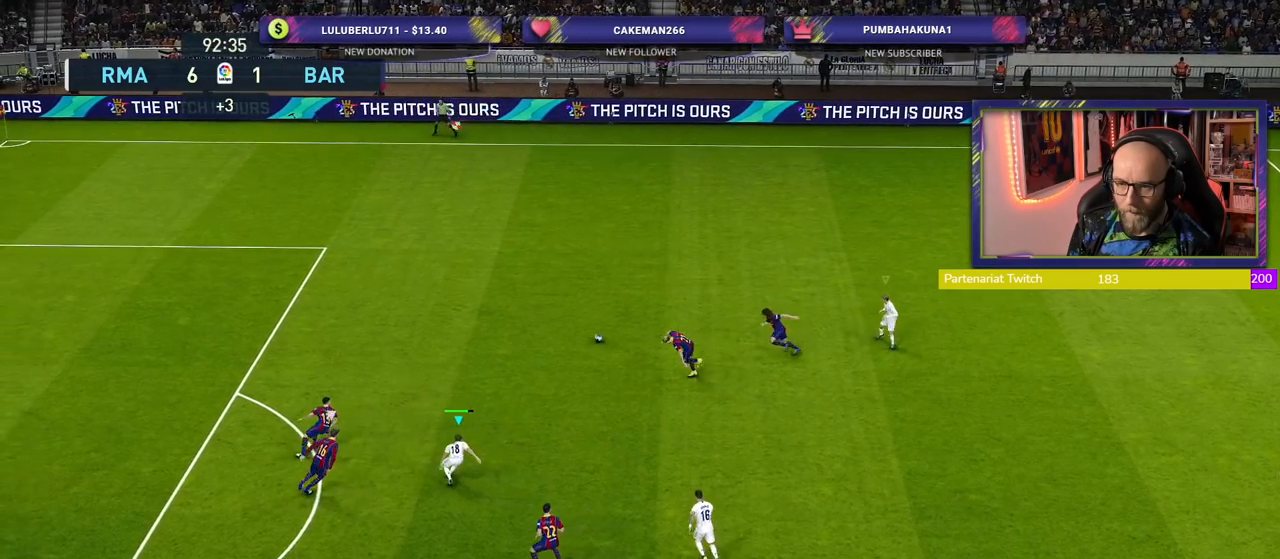
{"buttons": ["R2"], "left_stick": "up-left", "right_stick": "center", "events": [[220, "left_stick", "up-left"], [300, "L1", "down"], [400, "L1", "up"]]}
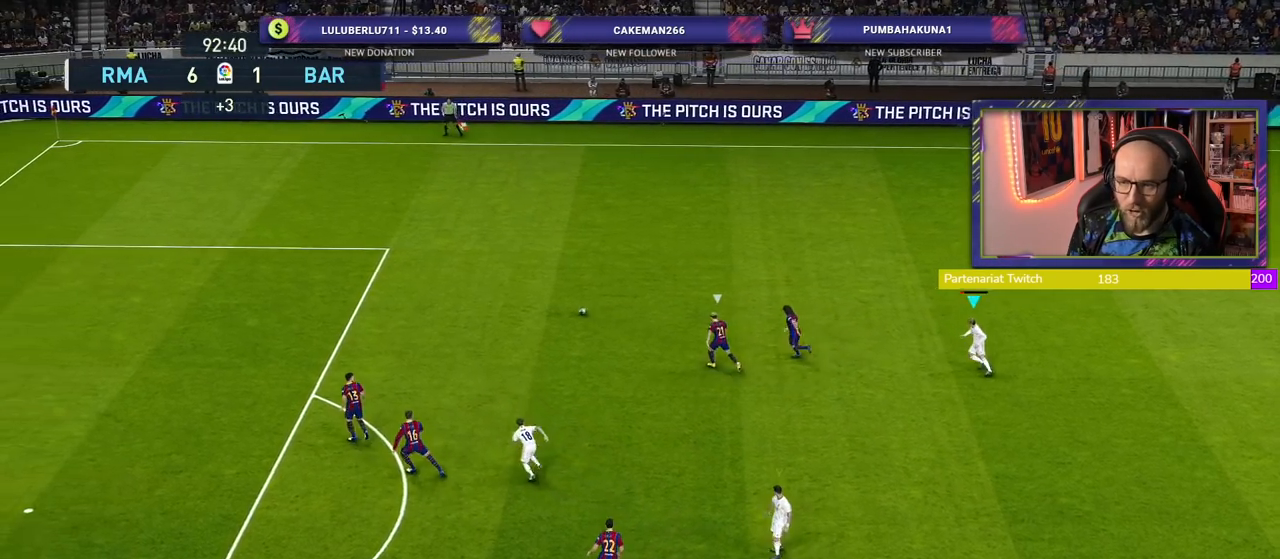
{"buttons": ["R2"], "left_stick": "up-left", "right_stick": "center", "events": []}
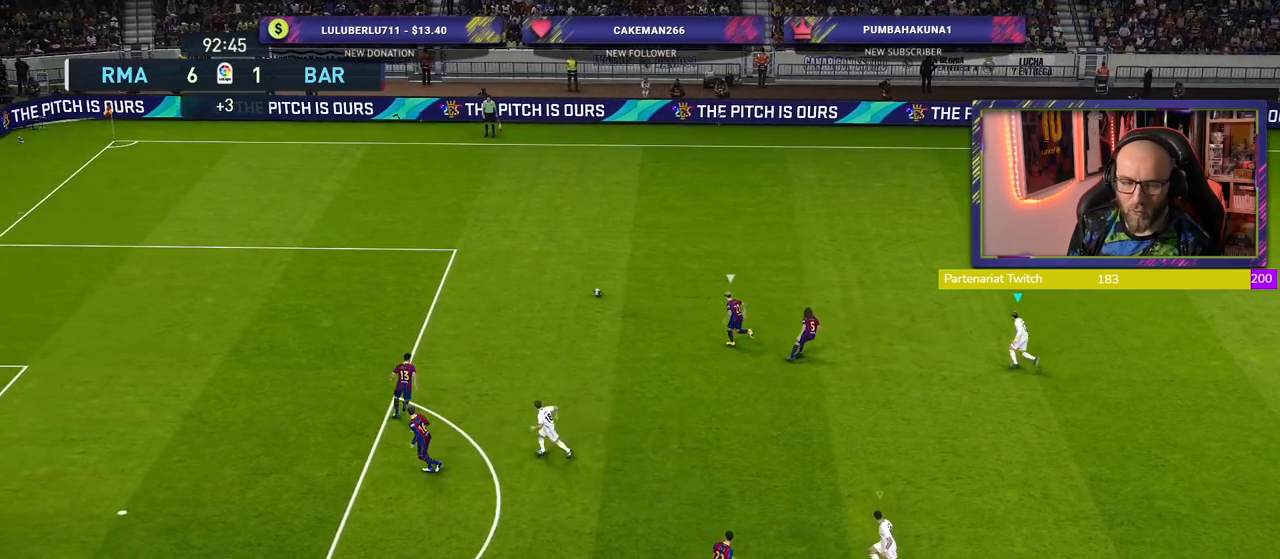
{"buttons": ["R2"], "left_stick": "up-left", "right_stick": "center", "events": []}
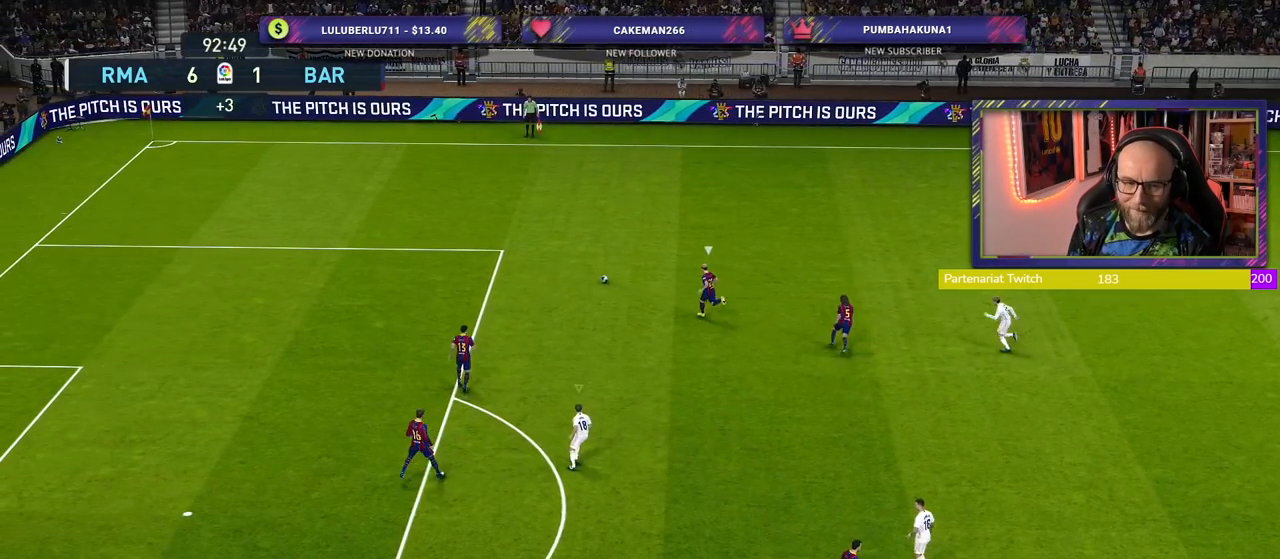
{"buttons": ["R2"], "left_stick": "up-left", "right_stick": "center", "events": []}
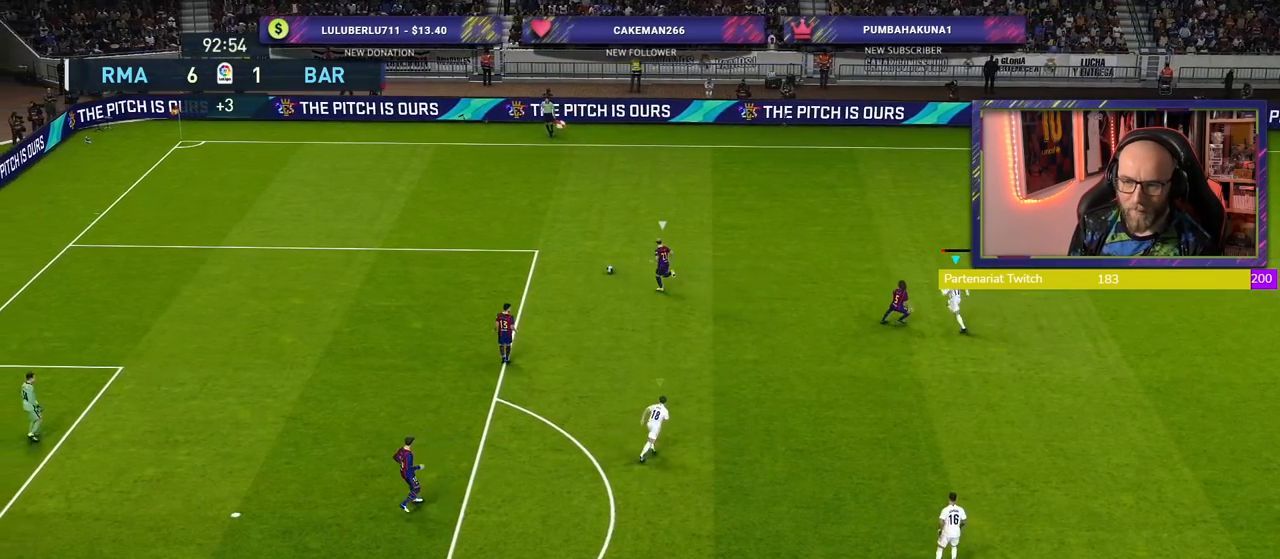
{"buttons": ["CROSS"], "left_stick": "center", "right_stick": "center", "events": [[260, "CROSS", "down"], [280, "R2", "up"], [360, "left_stick", "center"]]}
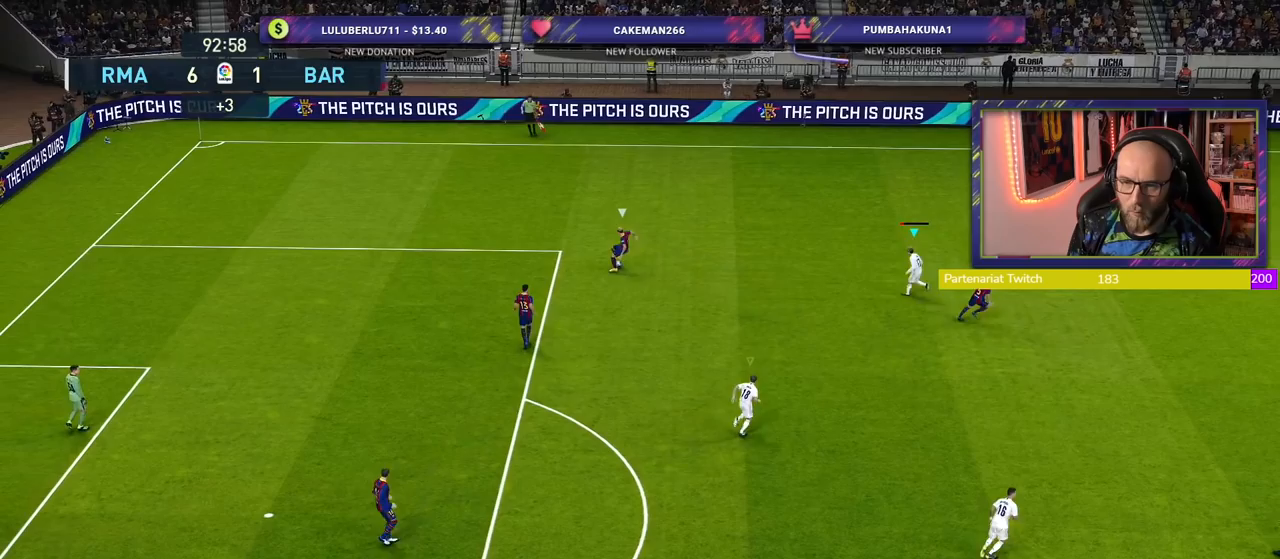
{"buttons": ["CROSS"], "left_stick": "center", "right_stick": "center", "events": []}
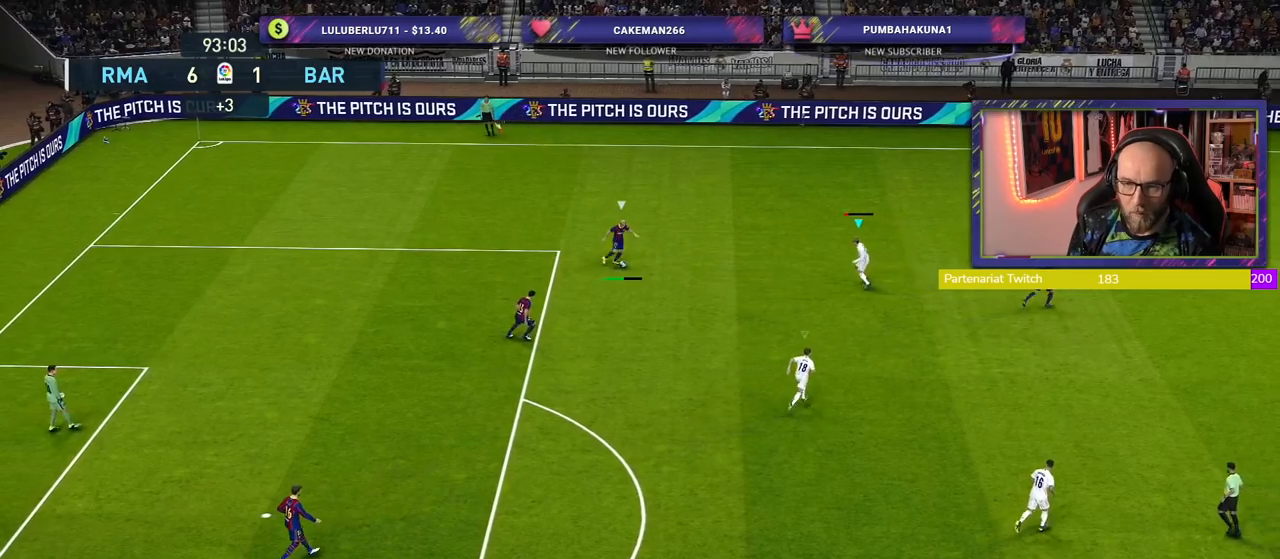
{"buttons": ["CROSS"], "left_stick": "left", "right_stick": "center", "events": [[440, "left_stick", "left"]]}
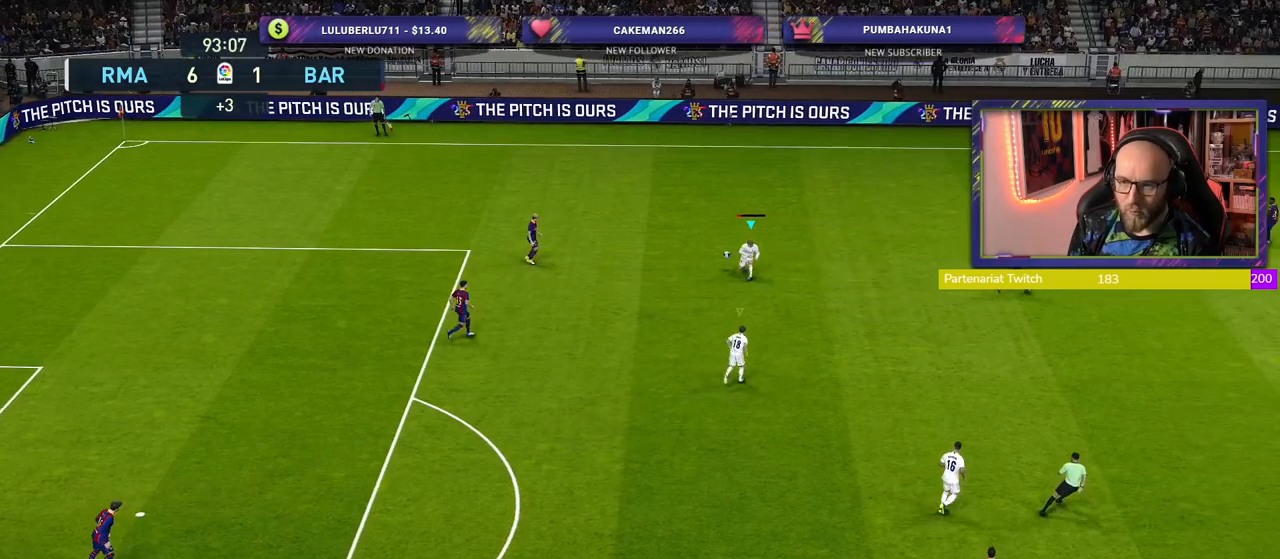
{"buttons": ["R2"], "left_stick": "up-left", "right_stick": "center", "events": [[320, "R2", "down"], [360, "CROSS", "up"], [360, "left_stick", "up-left"]]}
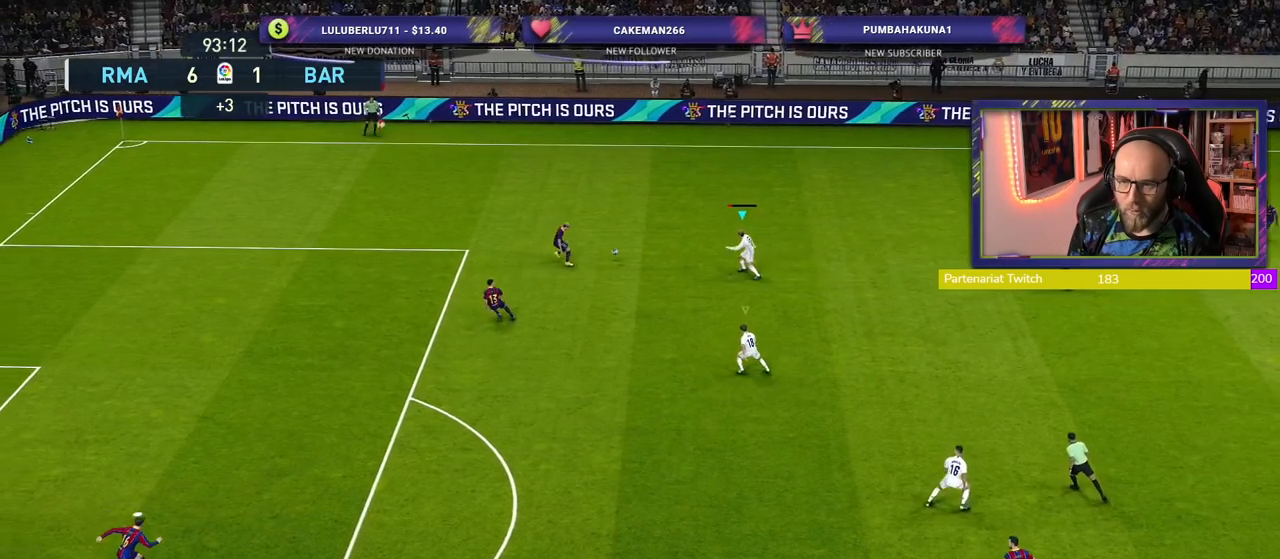
{"buttons": ["CROSS", "R2"], "left_stick": "up-left", "right_stick": "center", "events": [[380, "CROSS", "down"]]}
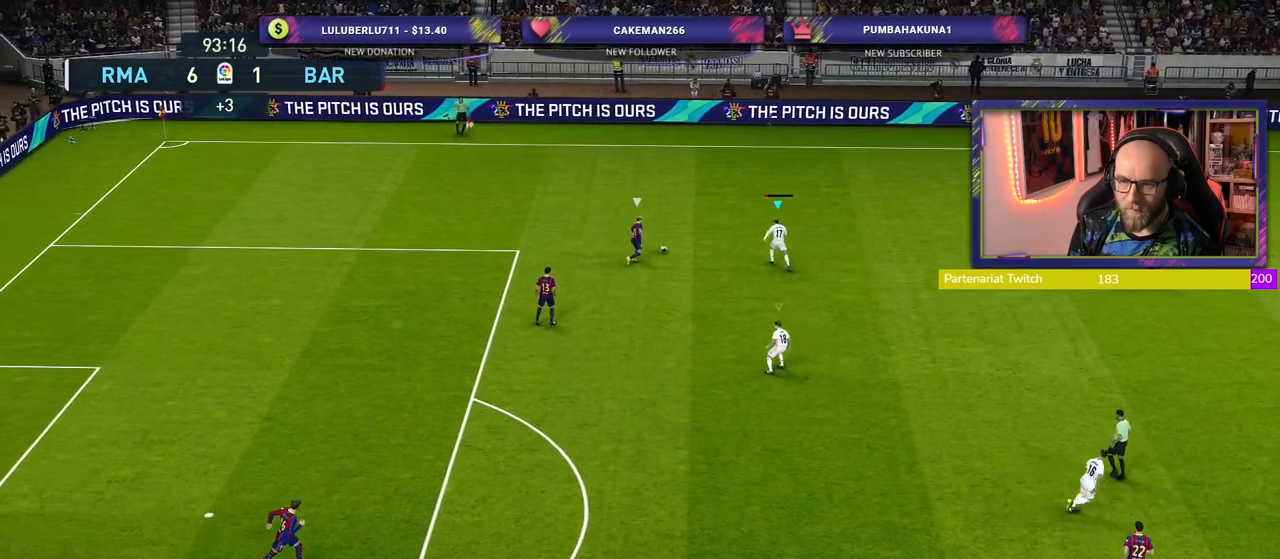
{"buttons": ["CROSS", "R2"], "left_stick": "center", "right_stick": "center", "events": [[20, "left_stick", "center"]]}
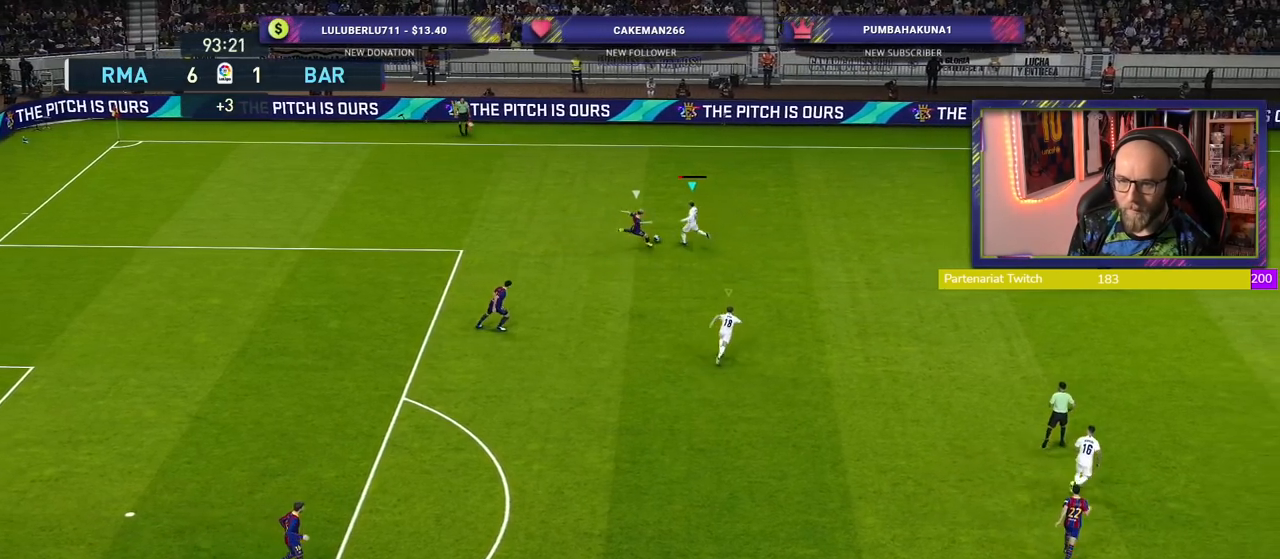
{"buttons": ["R2"], "left_stick": "left", "right_stick": "center", "events": [[360, "left_stick", "left"], [440, "CROSS", "up"]]}
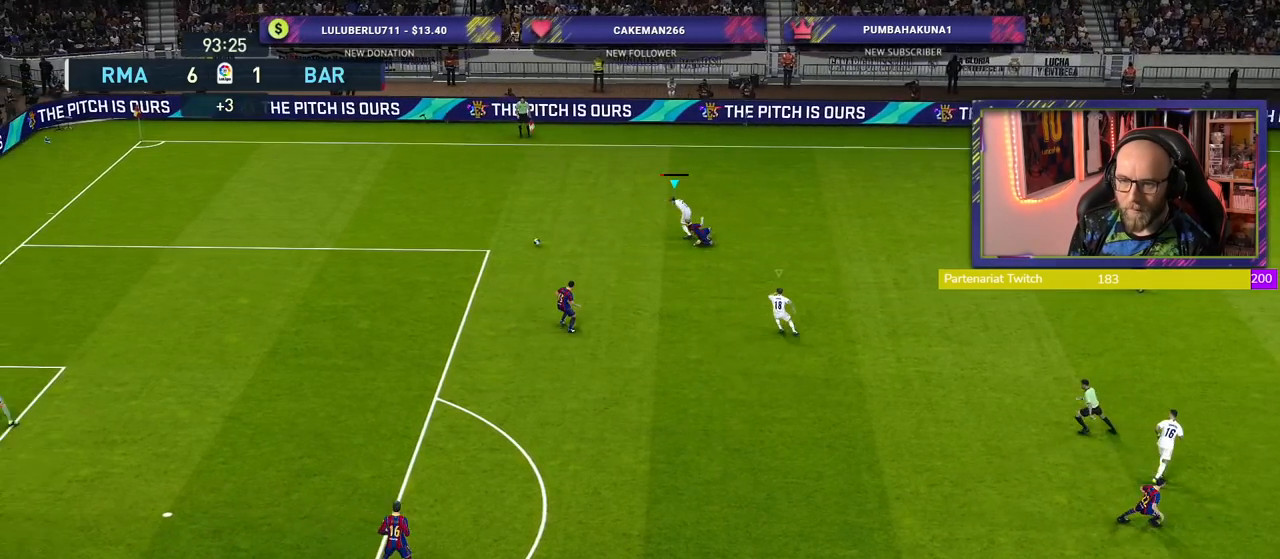
{"buttons": ["R2"], "left_stick": "left", "right_stick": "center", "events": []}
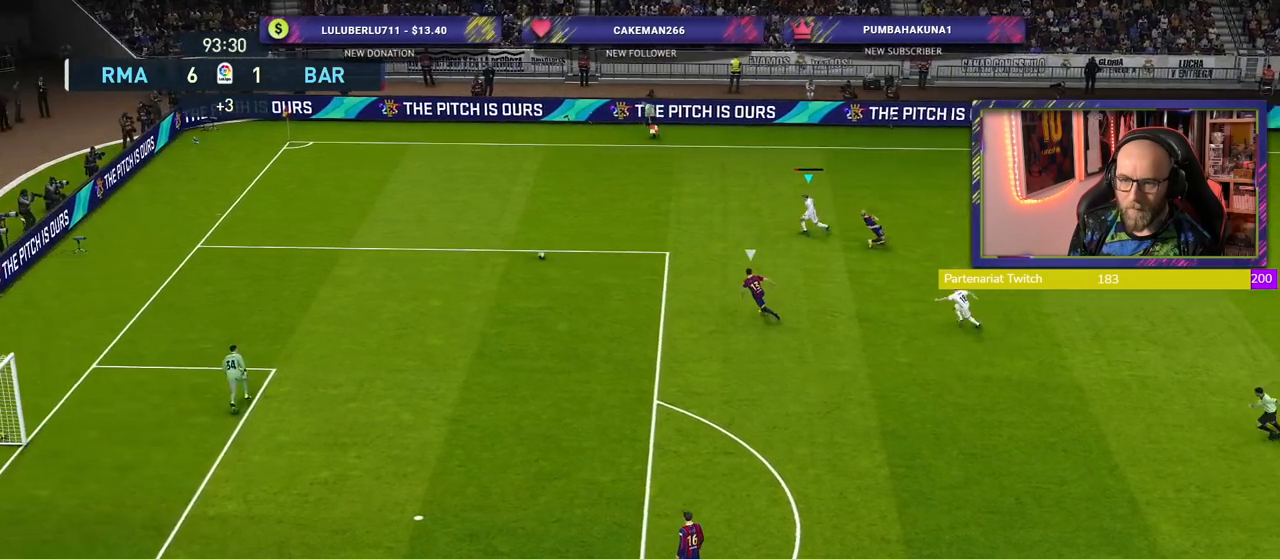
{"buttons": ["R2"], "left_stick": "left", "right_stick": "center", "events": []}
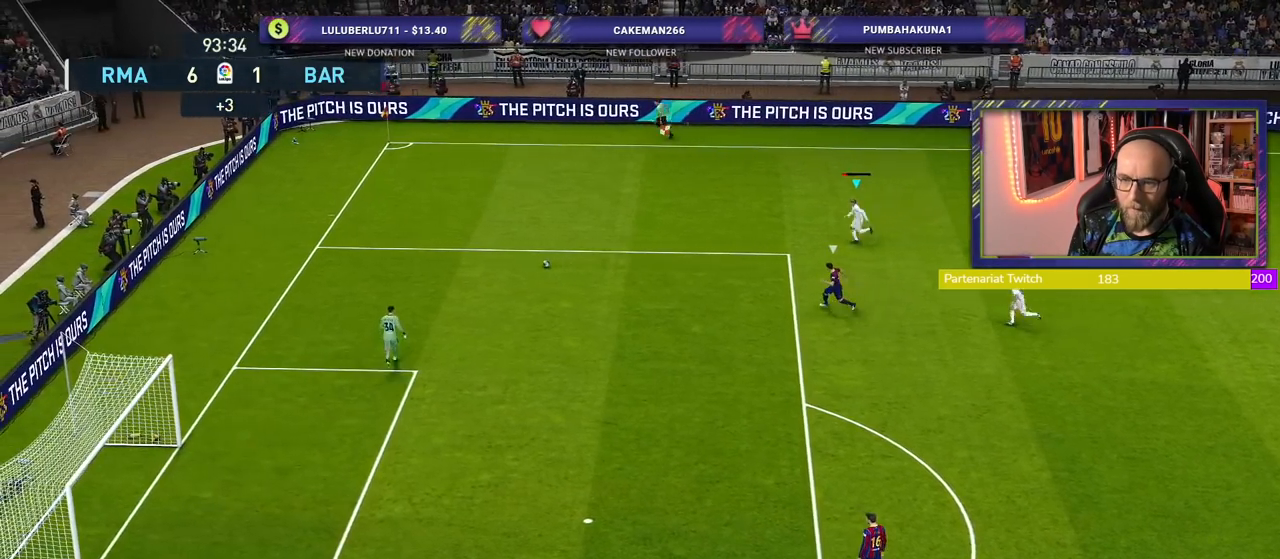
{"buttons": ["R2"], "left_stick": "right", "right_stick": "center", "events": [[100, "left_stick", "center"], [200, "R1", "down"], [200, "left_stick", "right"], [440, "R1", "up"]]}
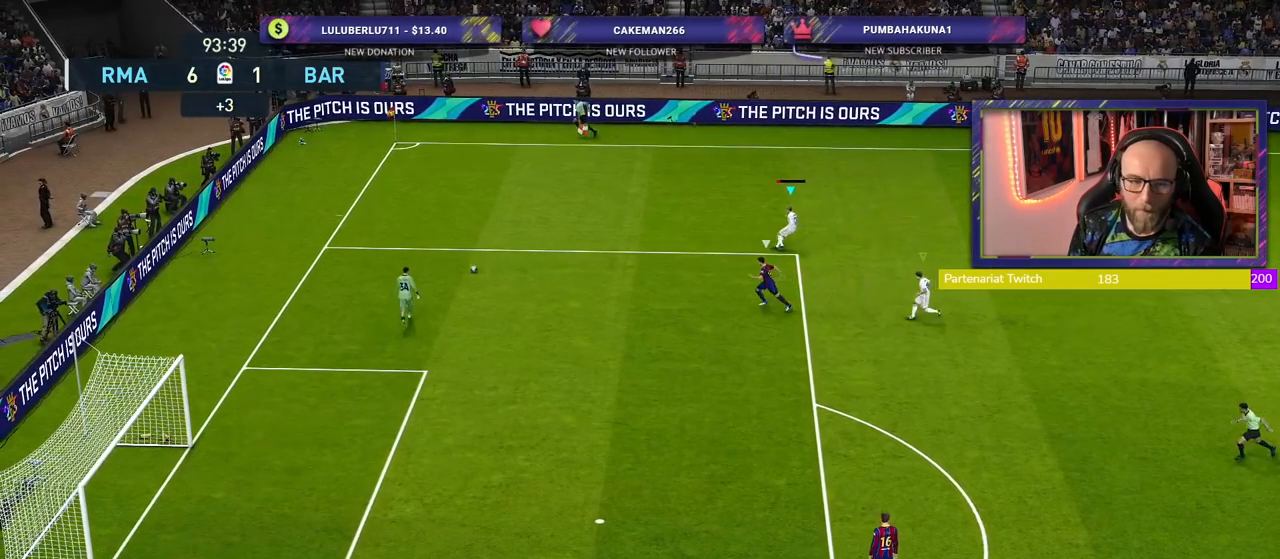
{"buttons": [], "left_stick": "center", "right_stick": "center", "events": [[20, "R2", "up"], [40, "left_stick", "center"]]}
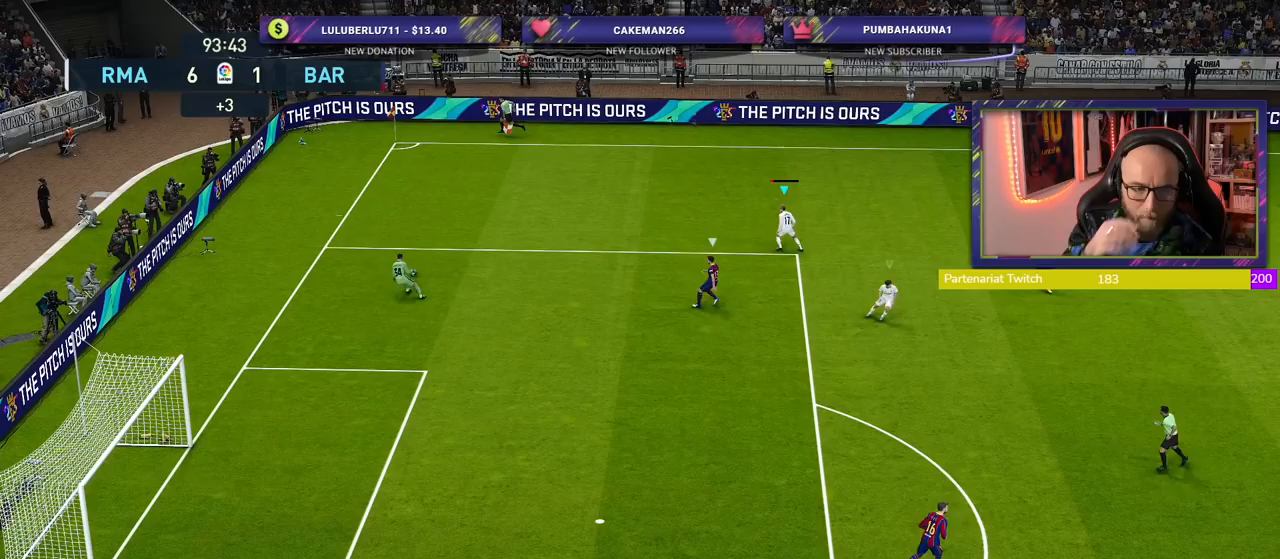
{"buttons": [], "left_stick": "center", "right_stick": "center", "events": []}
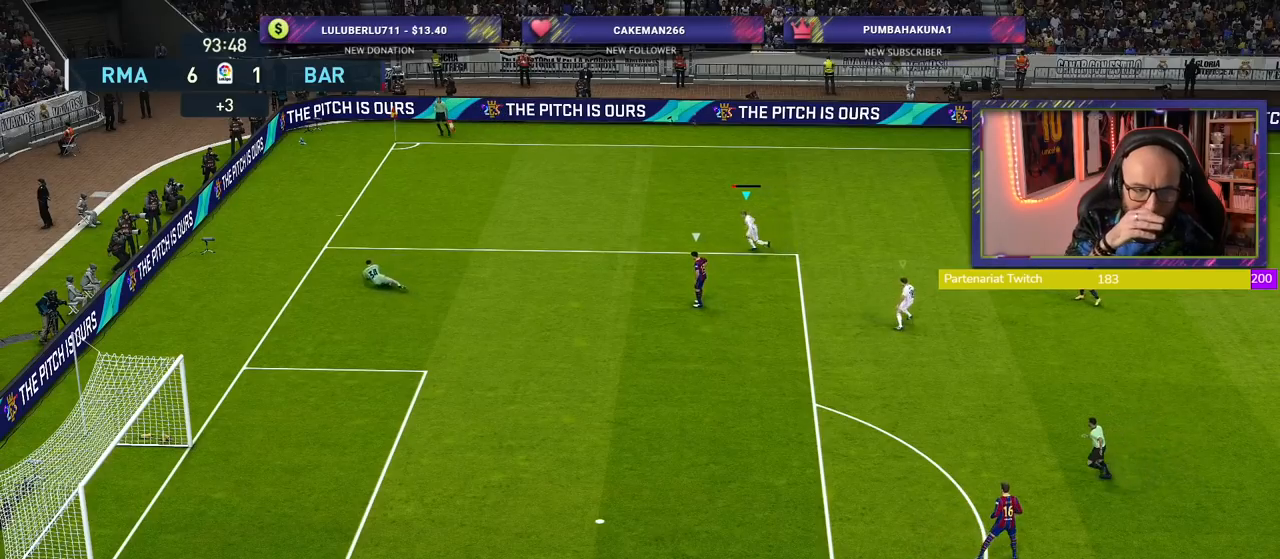
{"buttons": [], "left_stick": "center", "right_stick": "center", "events": []}
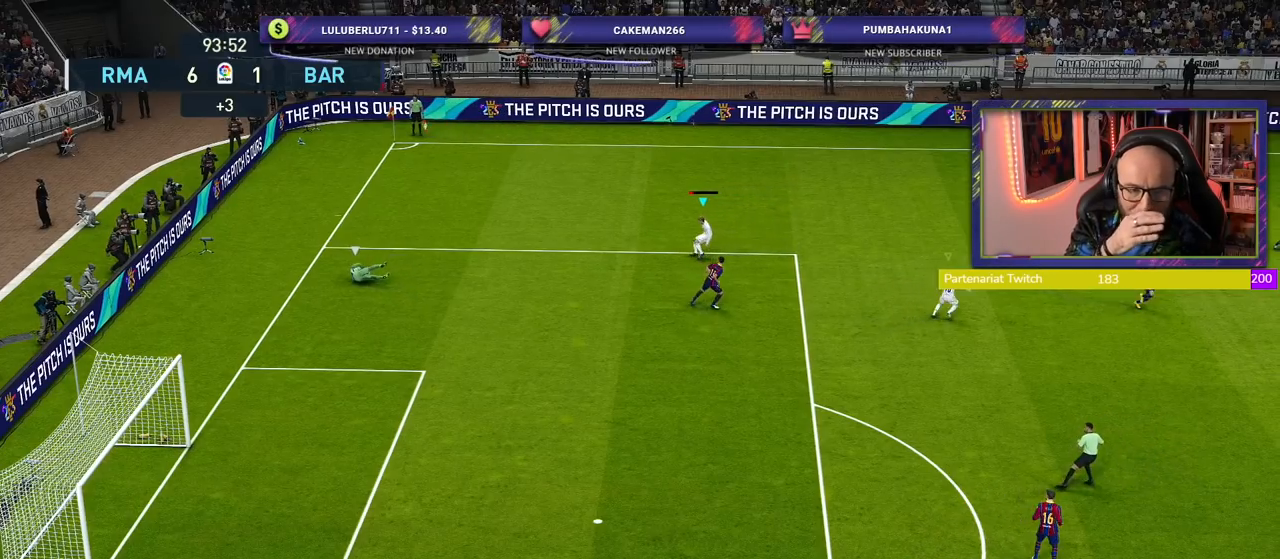
{"buttons": [], "left_stick": "center", "right_stick": "center", "events": []}
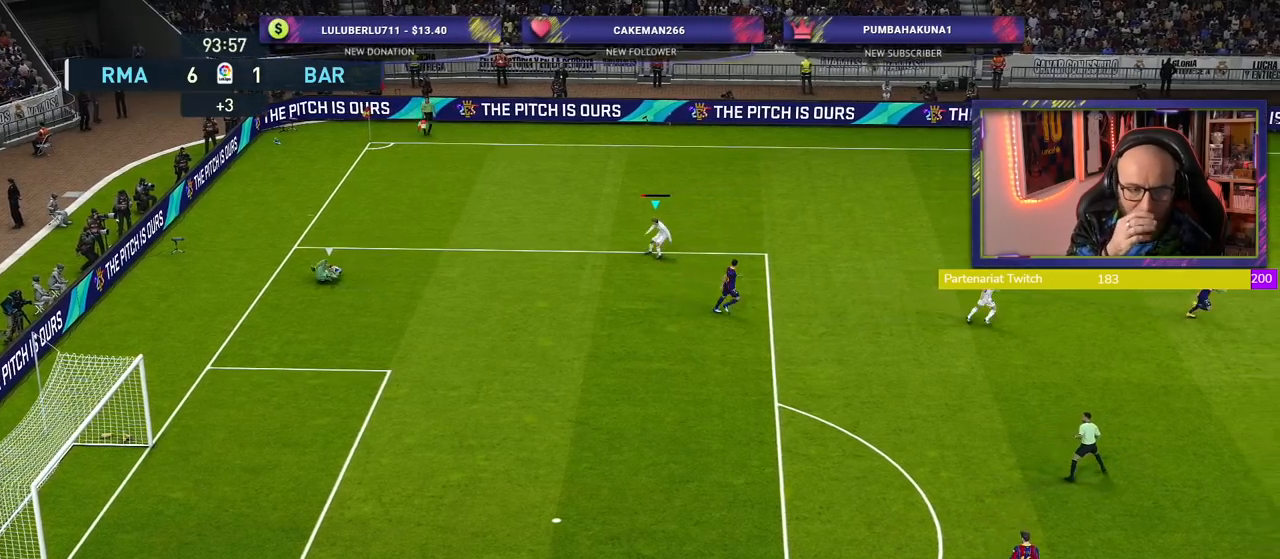
{"buttons": [], "left_stick": "center", "right_stick": "center", "events": []}
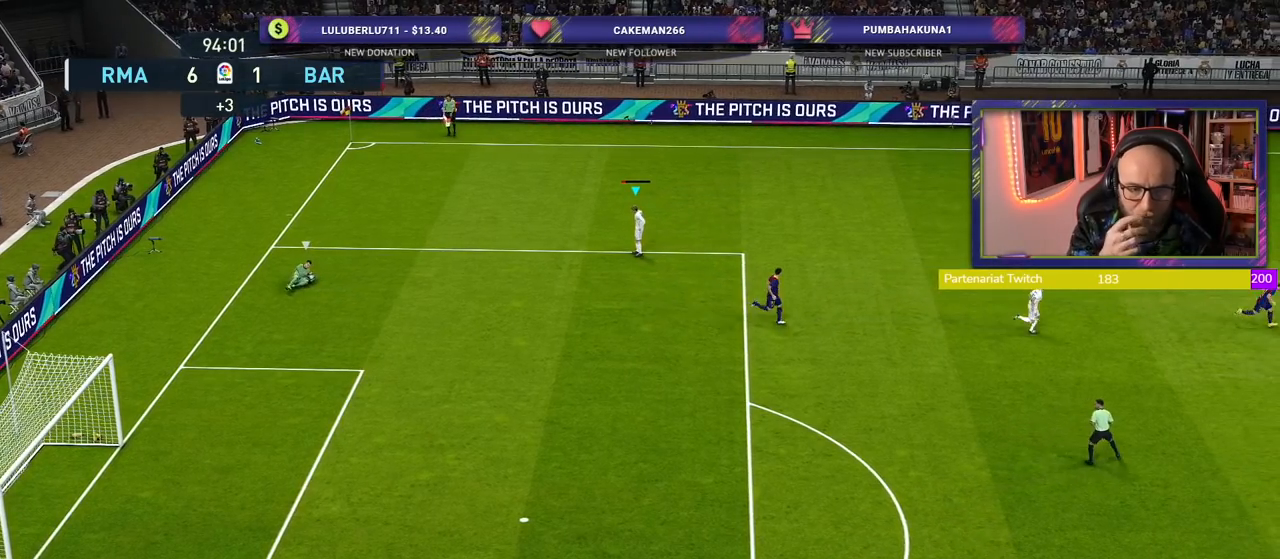
{"buttons": [], "left_stick": "center", "right_stick": "center", "events": []}
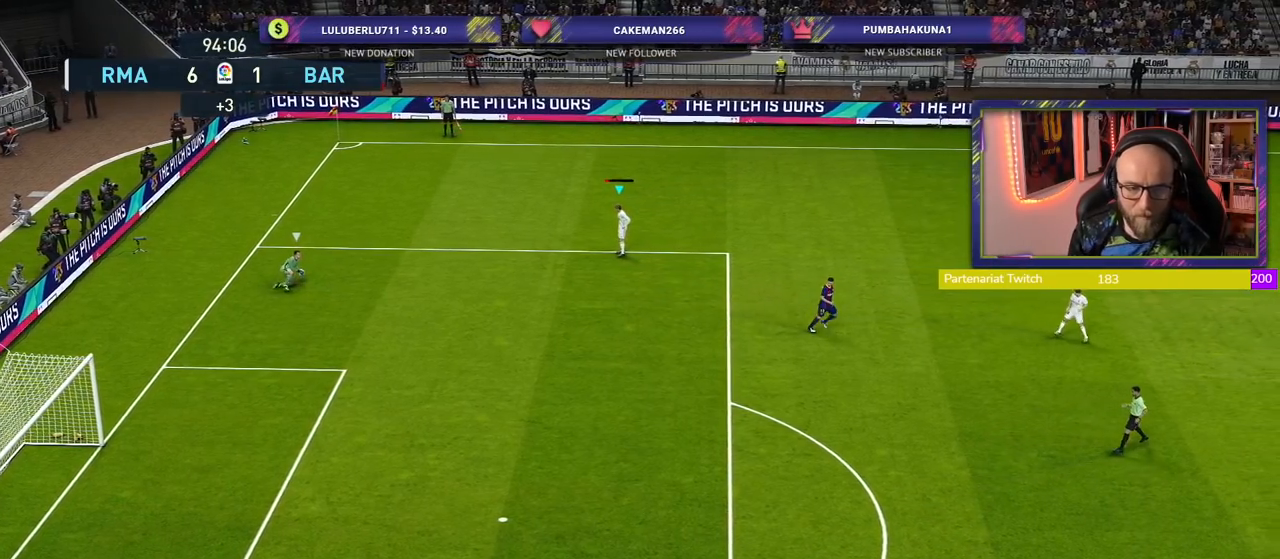
{"buttons": ["CROSS", "L1"], "left_stick": "center", "right_stick": "center", "events": [[380, "L1", "down"], [400, "CROSS", "down"]]}
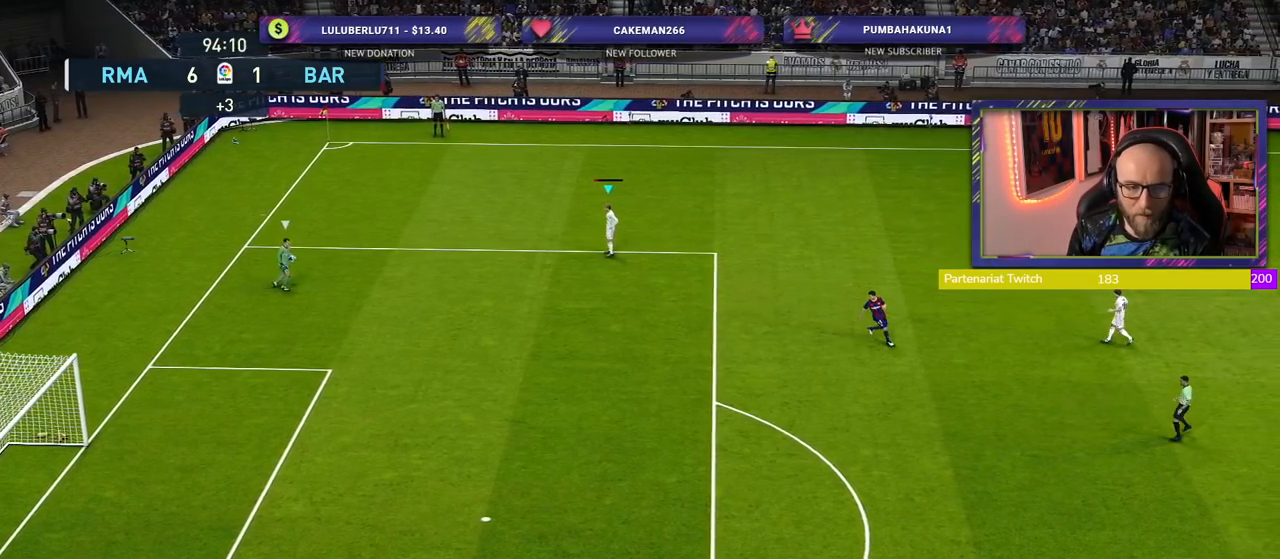
{"buttons": ["CROSS"], "left_stick": "center", "right_stick": "center", "events": [[20, "L1", "up"]]}
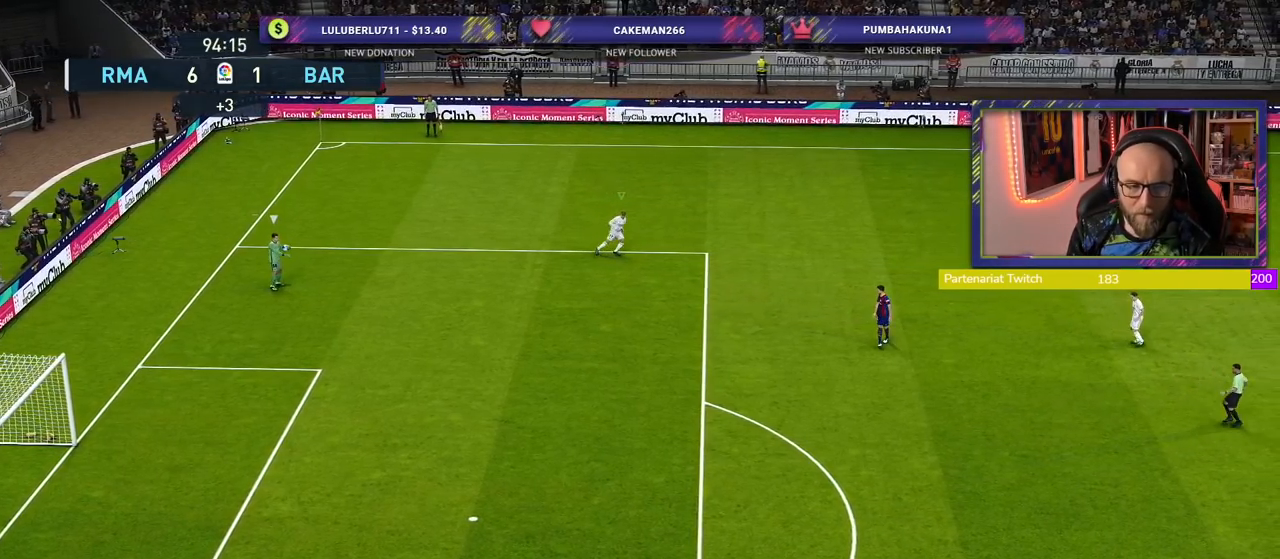
{"buttons": ["CROSS"], "left_stick": "center", "right_stick": "center", "events": [[220, "L1", "down"], [380, "L1", "up"]]}
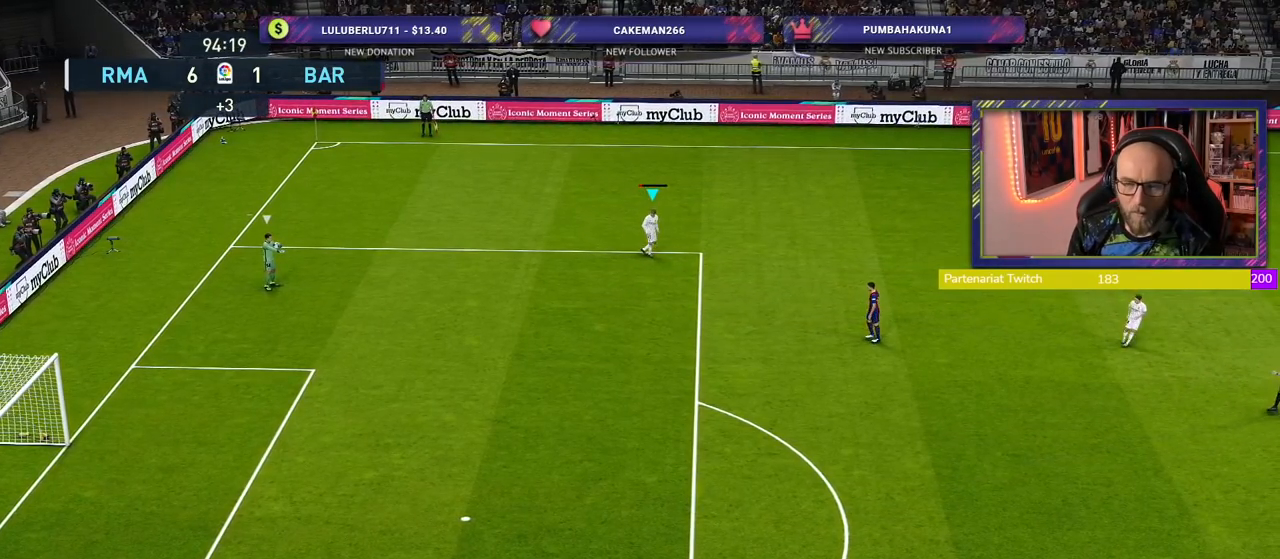
{"buttons": [], "left_stick": "down-right", "right_stick": "center", "events": [[400, "CROSS", "up"], [400, "left_stick", "down-right"]]}
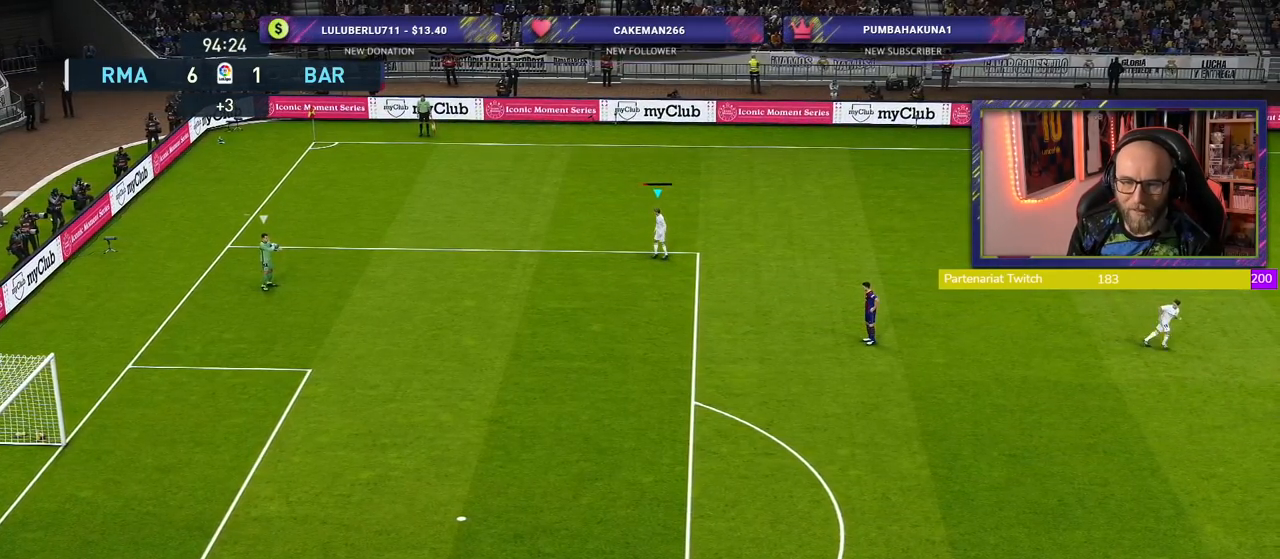
{"buttons": ["R2"], "left_stick": "down-left", "right_stick": "center", "events": [[280, "R2", "down"], [280, "left_stick", "down"], [300, "right_stick", "down-right"], [420, "right_stick", "center"], [480, "left_stick", "down-left"]]}
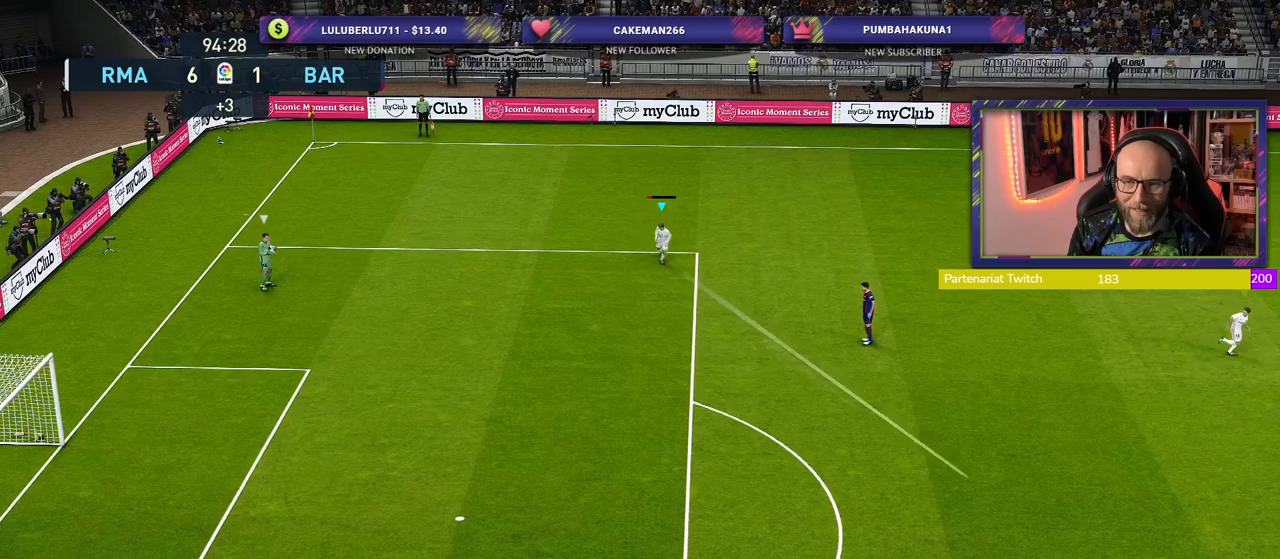
{"buttons": [], "left_stick": "down-left", "right_stick": "center", "events": [[440, "R2", "up"]]}
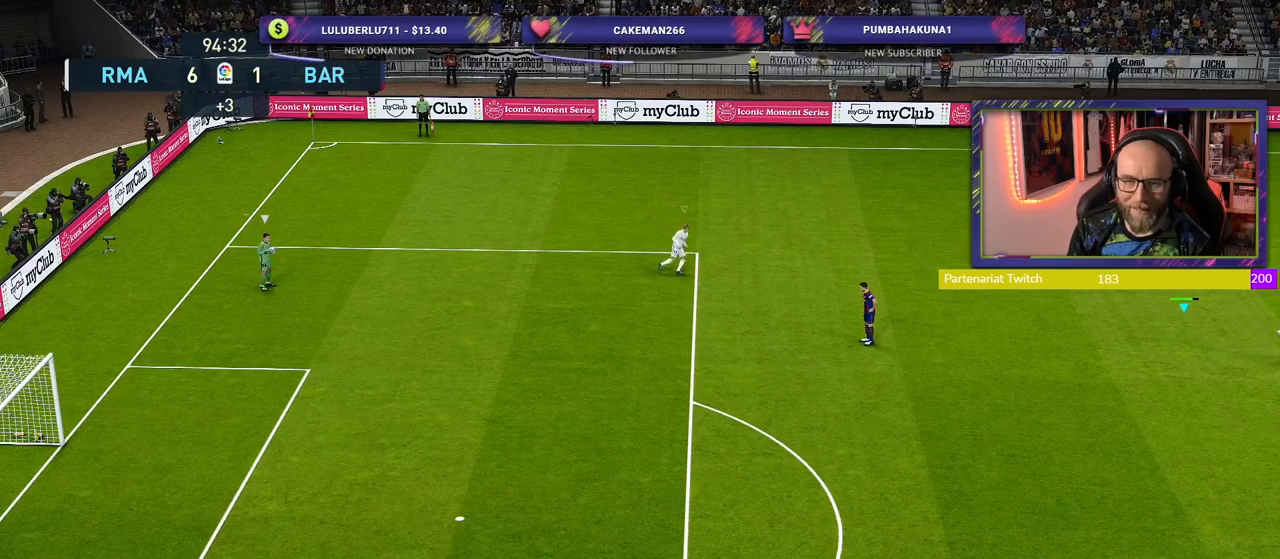
{"buttons": [], "left_stick": "center", "right_stick": "center", "events": [[180, "left_stick", "center"]]}